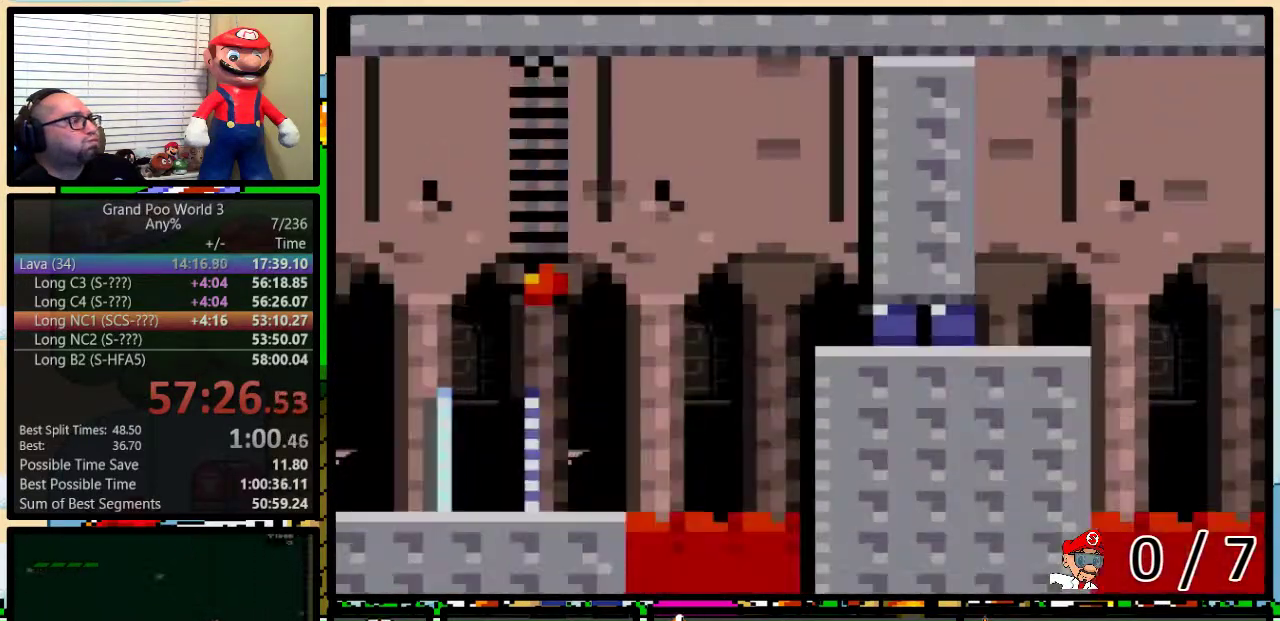
Gameplay with a controller (Nintendo layout); each line is a JSON object with the inputs held at the frame after it. "events" lists button and stick changes between this image and that frame as [ms after this image, input, new state], when the widget could be followed in between. Not read: L1 L3 R1 R3.
{"buttons": ["Y", "DPAD_UP", "DPAD_RIGHT"], "events": [[501, "DPAD_UP", "down"]]}
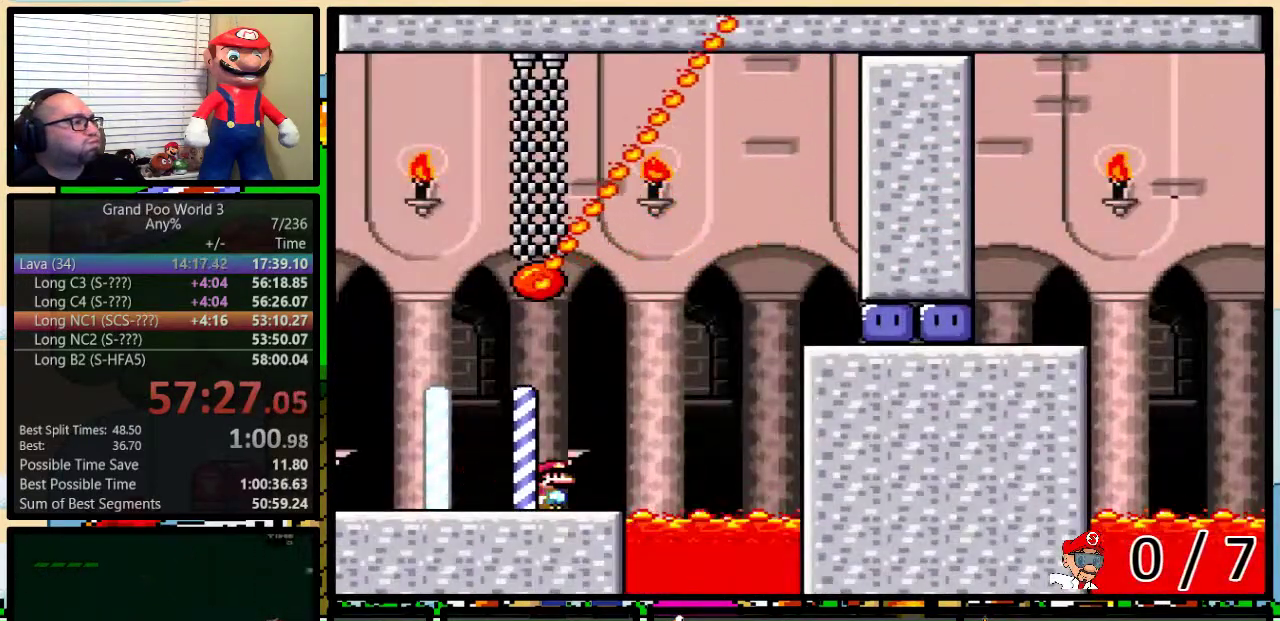
{"buttons": ["Y", "DPAD_RIGHT"], "events": [[33, "B", "down"], [417, "B", "up"], [417, "DPAD_UP", "up"]]}
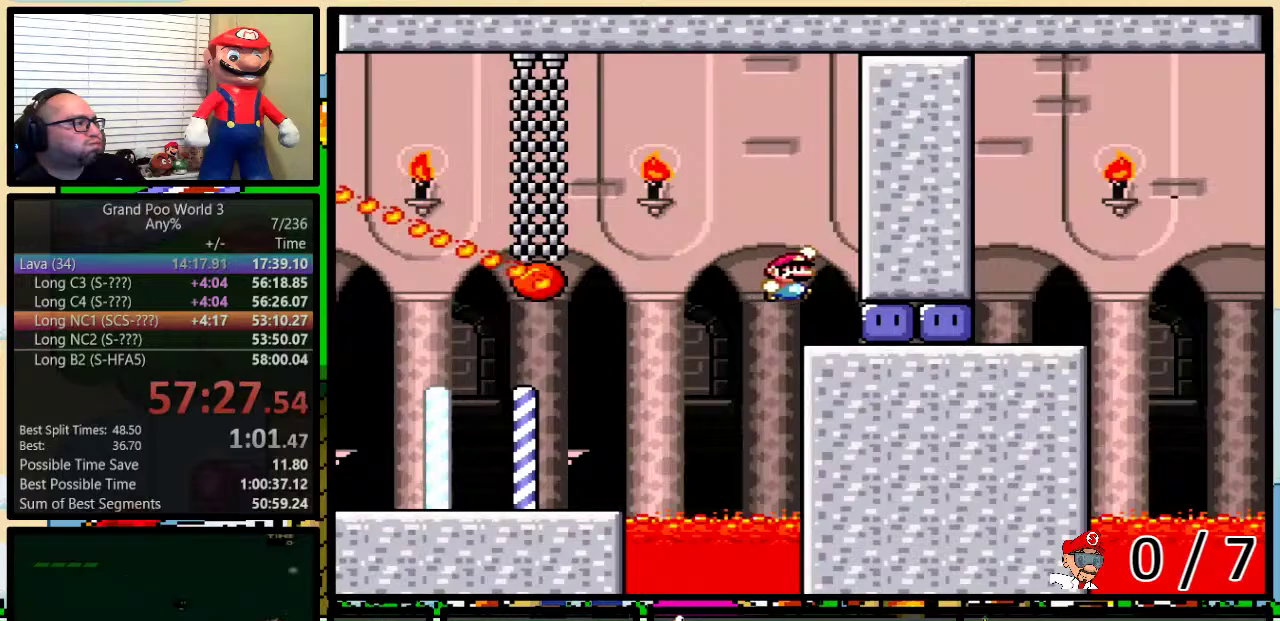
{"buttons": ["B", "Y", "DPAD_LEFT"], "events": [[51, "Y", "up"], [151, "Y", "down"], [167, "DPAD_LEFT", "down"], [167, "DPAD_RIGHT", "up"], [418, "B", "down"]]}
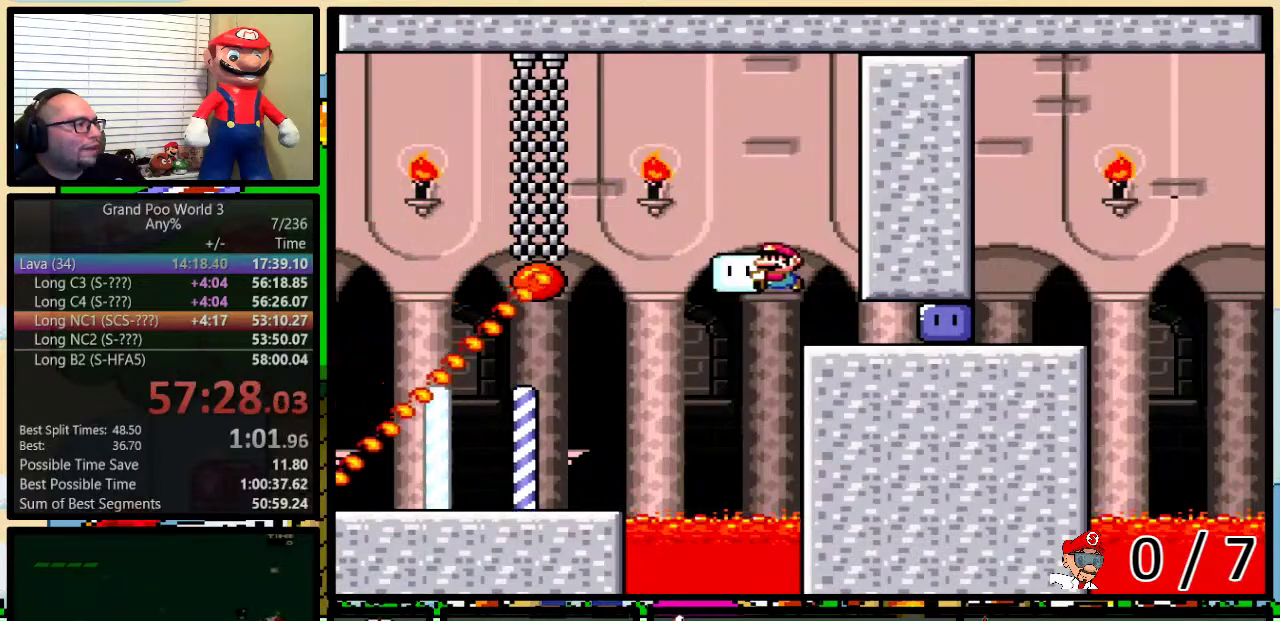
{"buttons": ["DPAD_LEFT"], "events": [[400, "B", "up"], [434, "Y", "up"]]}
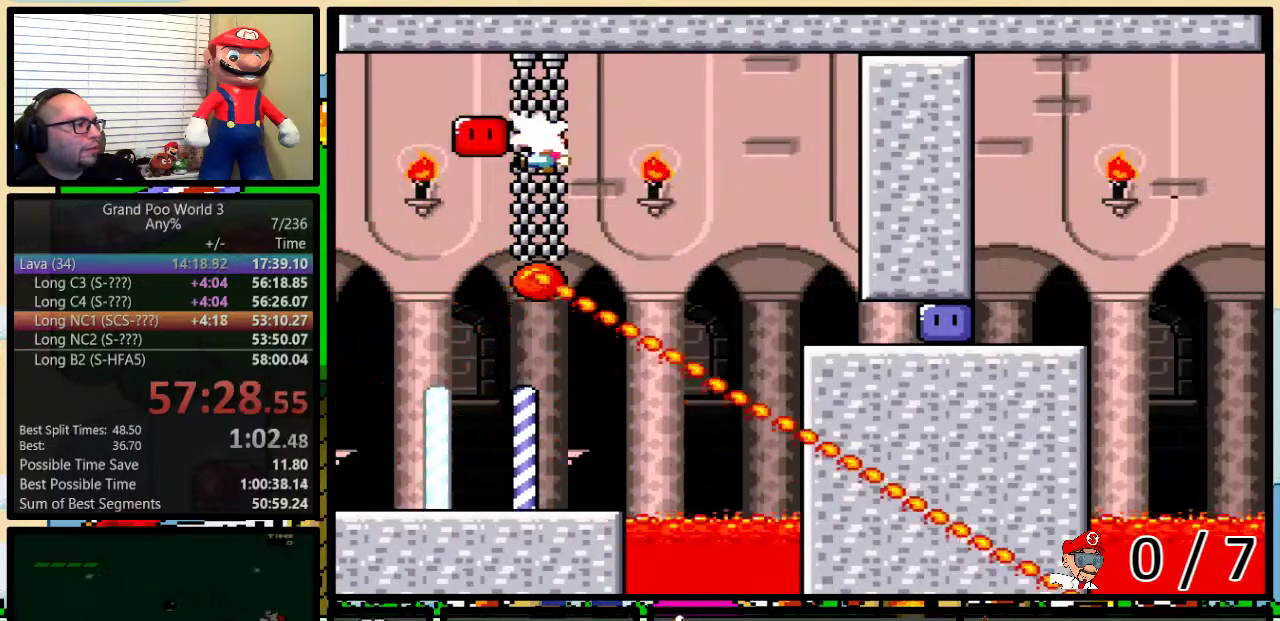
{"buttons": ["Y", "DPAD_RIGHT"], "events": [[17, "Y", "down"], [101, "DPAD_LEFT", "up"], [101, "DPAD_RIGHT", "down"]]}
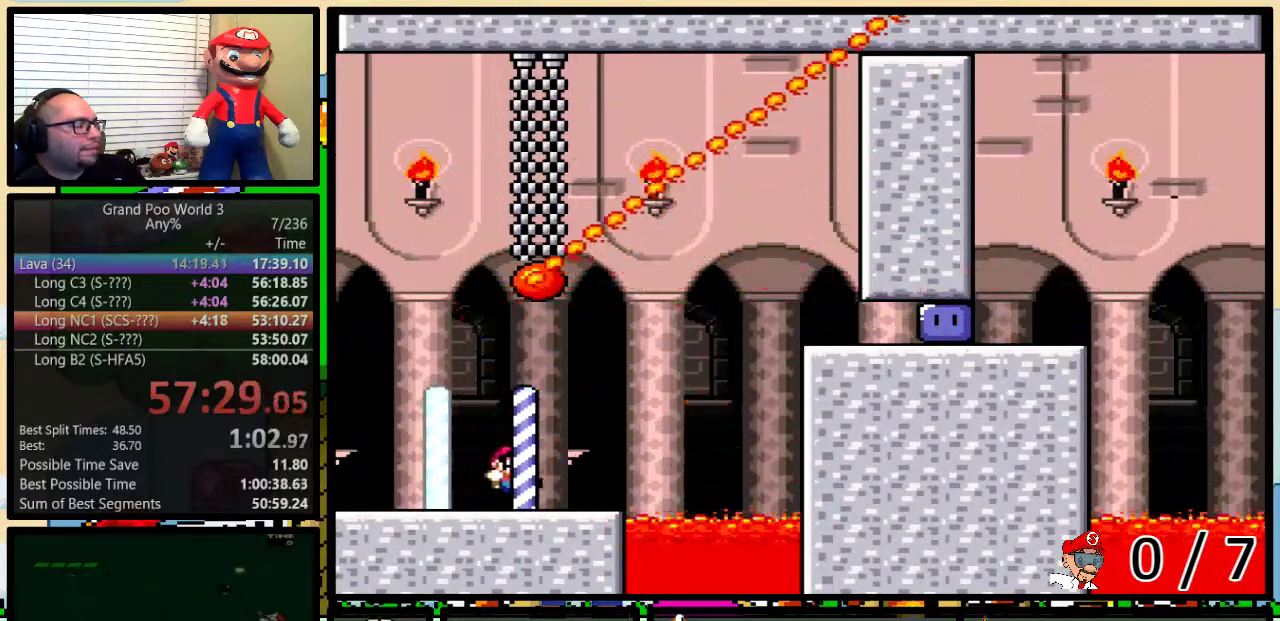
{"buttons": ["Y", "DPAD_RIGHT"], "events": [[33, "DPAD_UP", "down"], [150, "B", "down"], [434, "B", "up"], [467, "DPAD_UP", "up"]]}
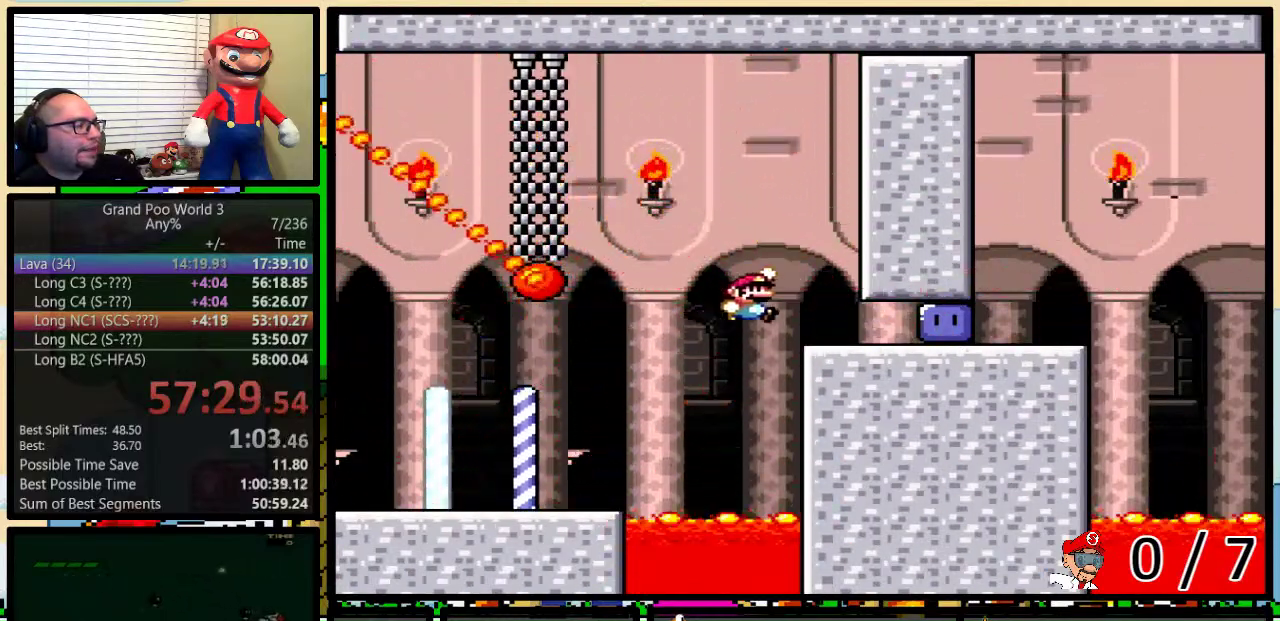
{"buttons": ["Y", "DPAD_RIGHT"], "events": [[251, "Y", "up"], [334, "Y", "down"]]}
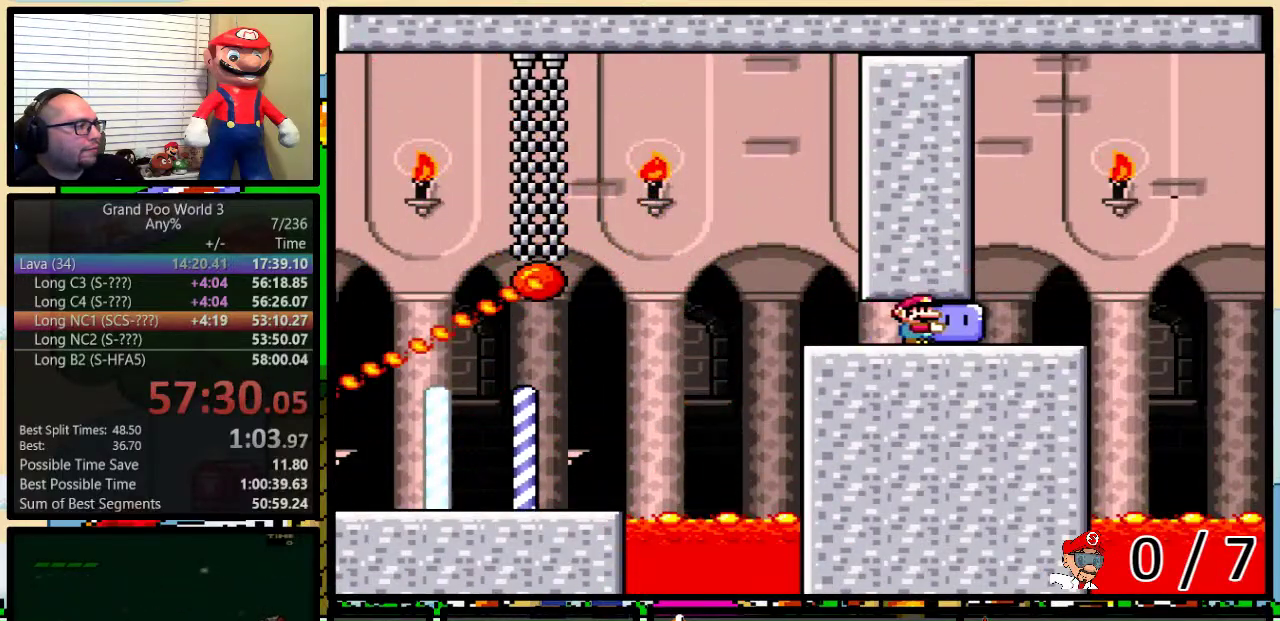
{"buttons": ["B", "Y", "DPAD_UP", "DPAD_RIGHT"], "events": [[200, "DPAD_UP", "down"], [317, "B", "down"]]}
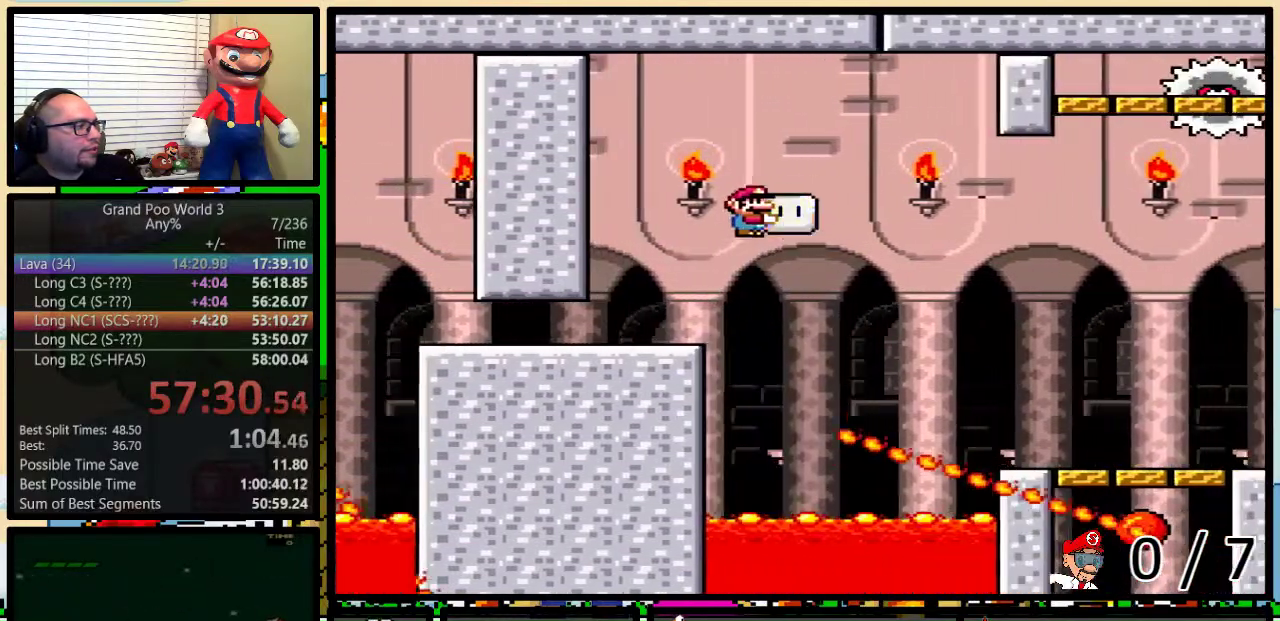
{"buttons": ["Y", "DPAD_UP", "DPAD_RIGHT"], "events": [[184, "B", "up"]]}
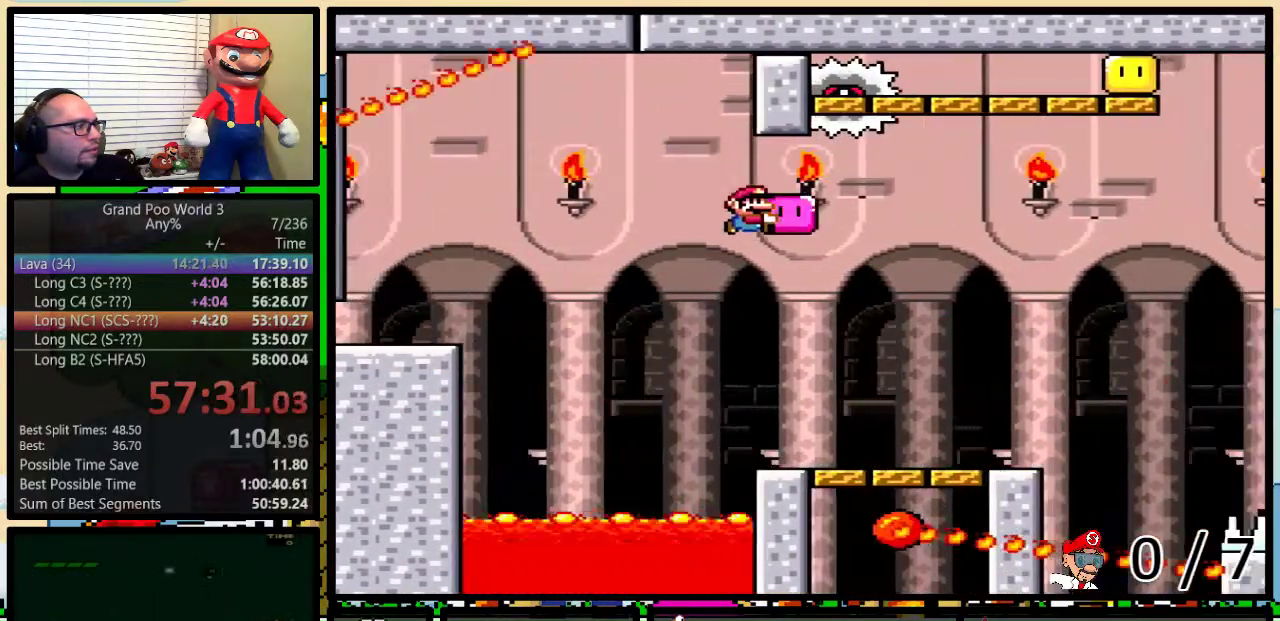
{"buttons": ["Y", "DPAD_UP", "DPAD_RIGHT"], "events": [[450, "Y", "up"], [500, "Y", "down"]]}
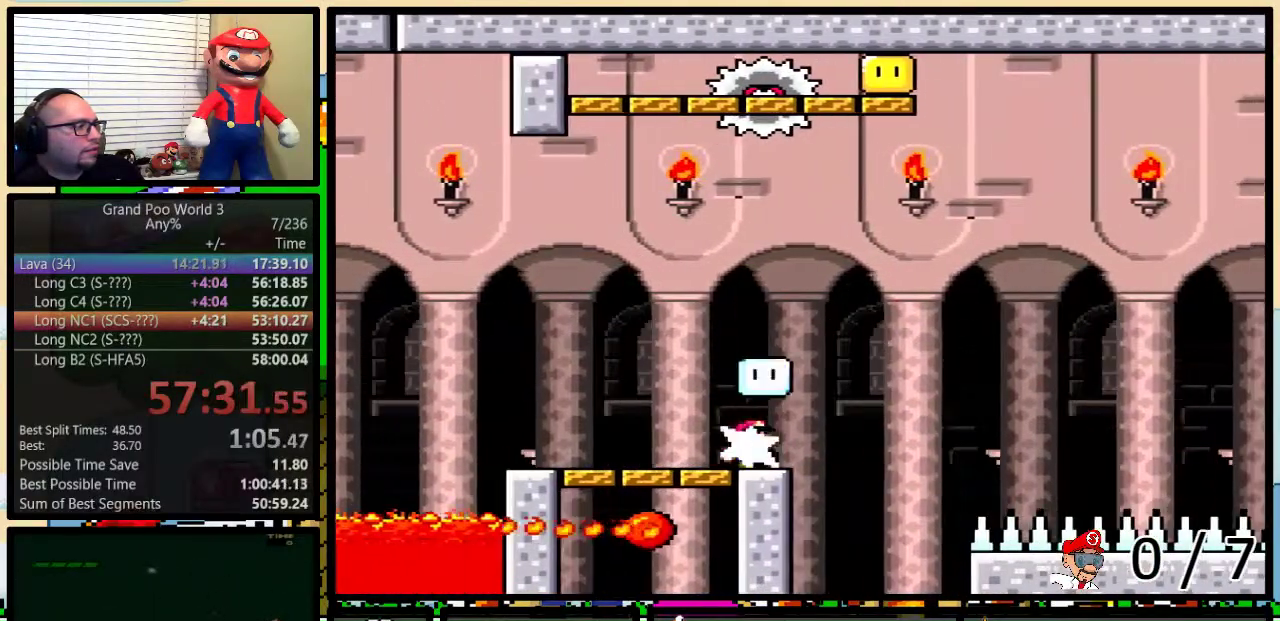
{"buttons": ["B", "Y", "DPAD_LEFT"], "events": [[34, "B", "down"], [184, "DPAD_LEFT", "down"], [184, "DPAD_RIGHT", "up"], [184, "DPAD_UP", "up"]]}
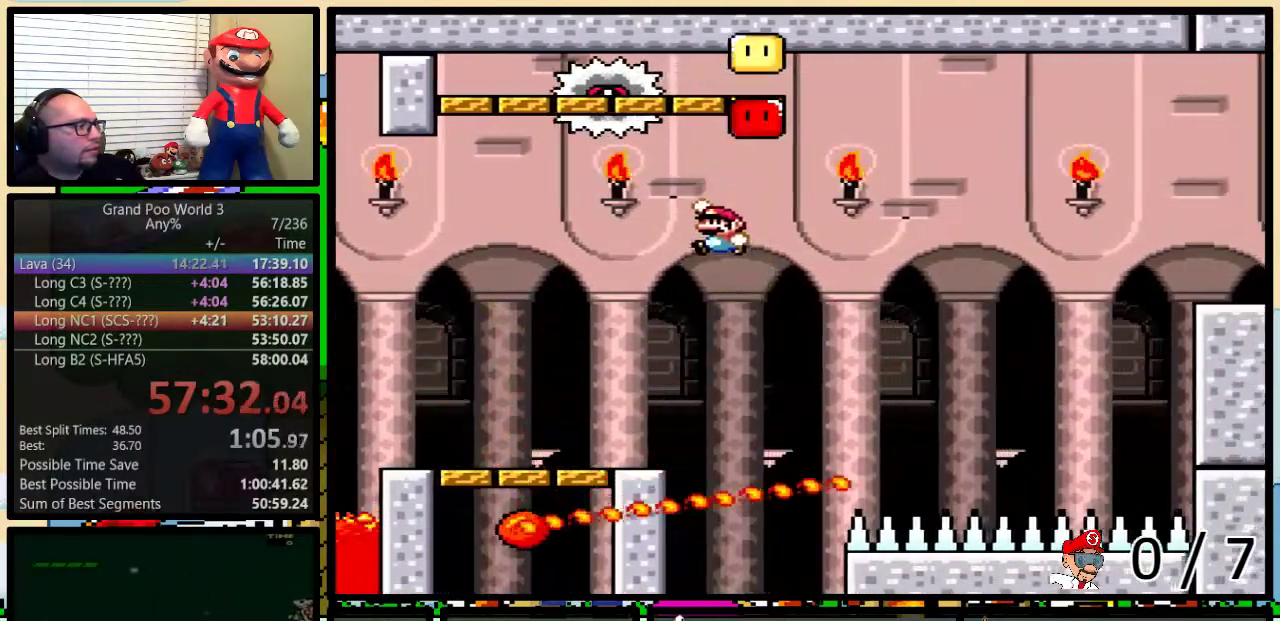
{"buttons": ["Y", "DPAD_UP", "DPAD_RIGHT"], "events": [[67, "B", "up"], [234, "DPAD_LEFT", "up"], [234, "DPAD_RIGHT", "down"], [367, "DPAD_UP", "down"]]}
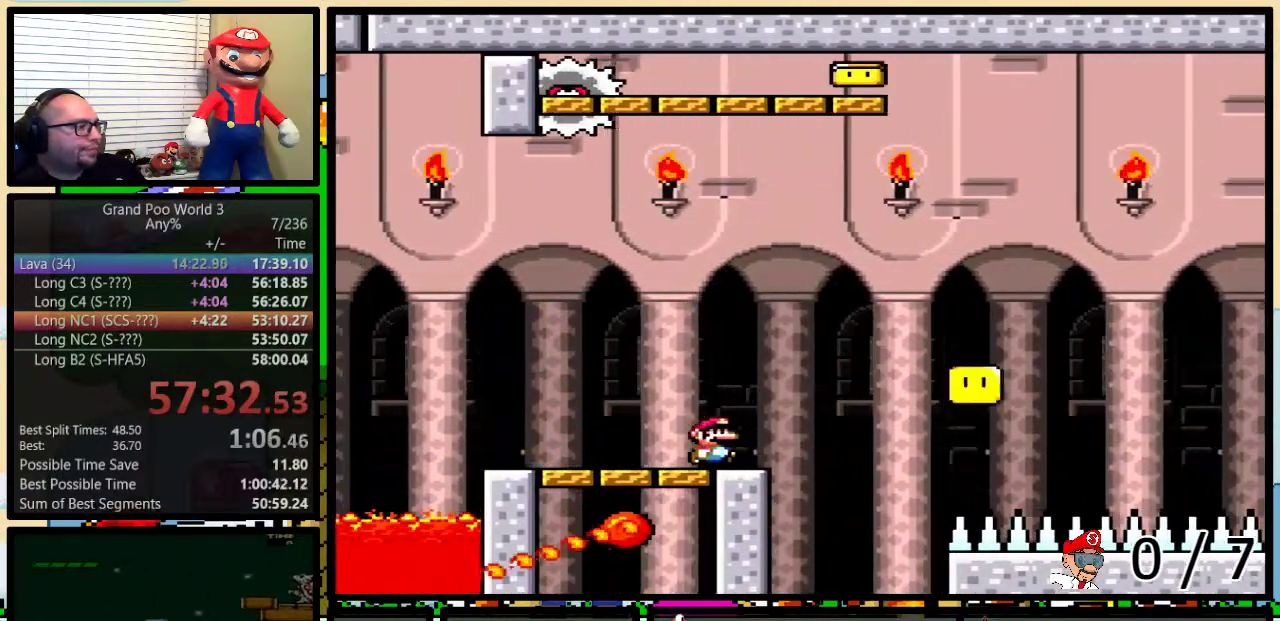
{"buttons": ["B", "Y", "DPAD_LEFT"], "events": [[117, "B", "down"], [201, "DPAD_UP", "up"], [234, "DPAD_RIGHT", "up"], [267, "DPAD_LEFT", "down"]]}
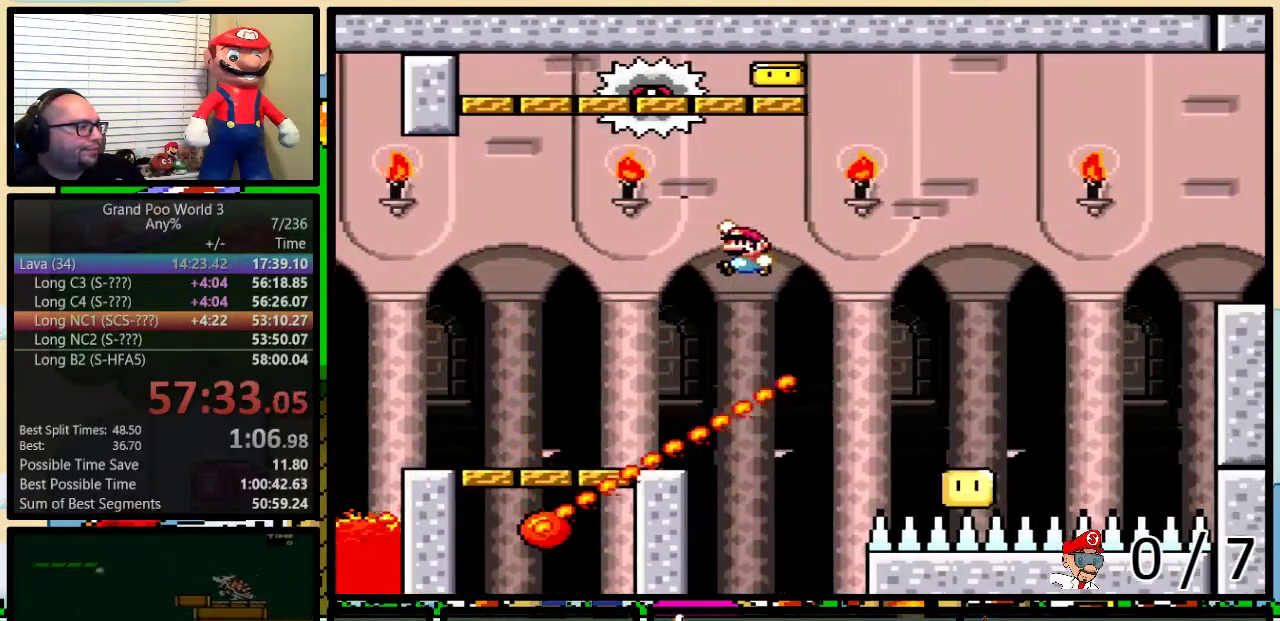
{"buttons": ["Y", "DPAD_RIGHT"], "events": [[17, "B", "up"], [267, "DPAD_LEFT", "up"], [267, "DPAD_RIGHT", "down"]]}
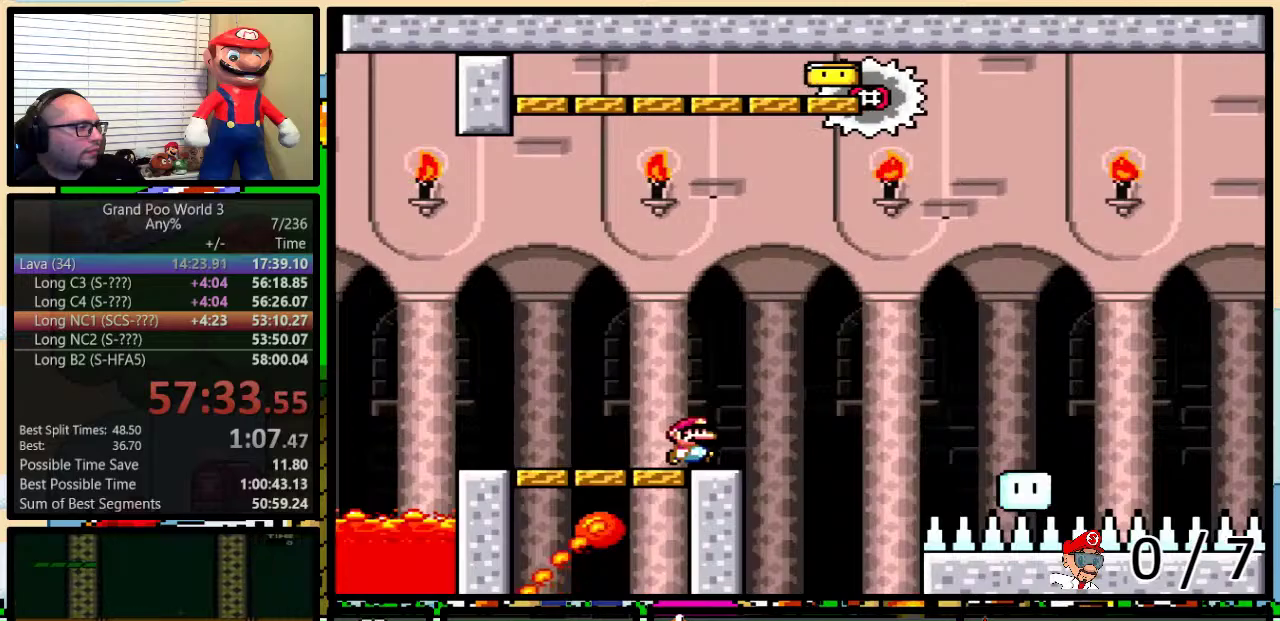
{"buttons": ["B", "Y", "DPAD_LEFT"], "events": [[134, "B", "down"], [251, "DPAD_LEFT", "down"], [251, "DPAD_RIGHT", "up"]]}
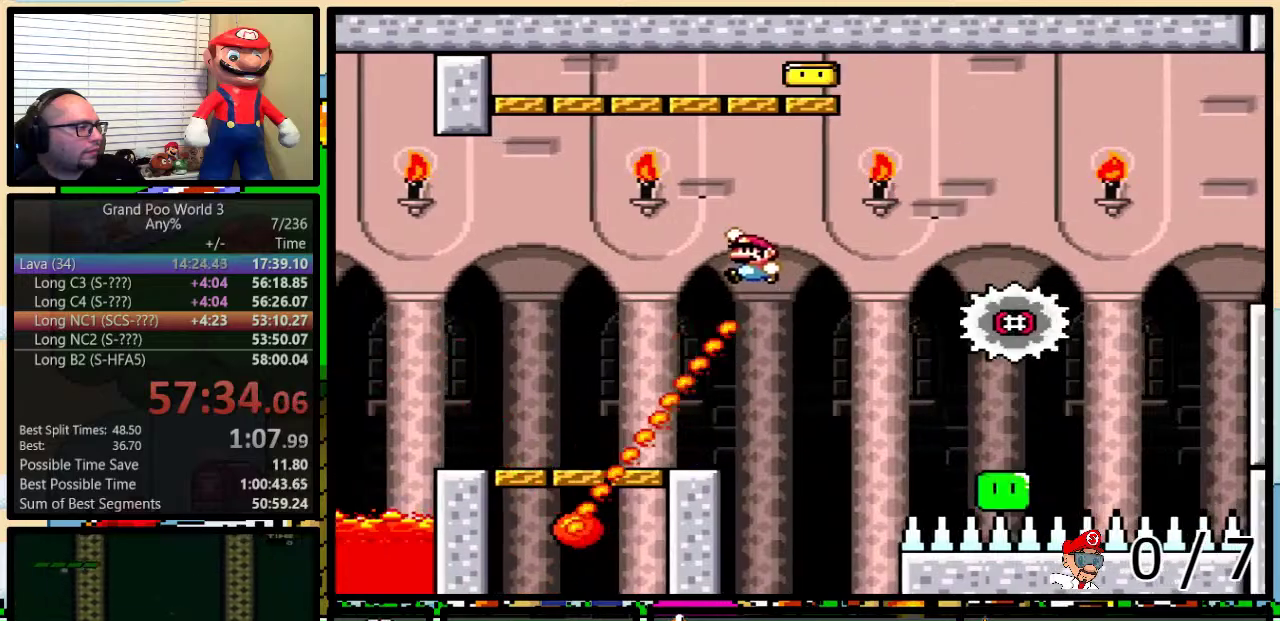
{"buttons": ["X", "DPAD_UP", "DPAD_RIGHT"], "events": [[83, "B", "up"], [83, "X", "down"], [83, "Y", "up"], [183, "DPAD_LEFT", "up"], [183, "DPAD_RIGHT", "down"], [334, "DPAD_UP", "down"]]}
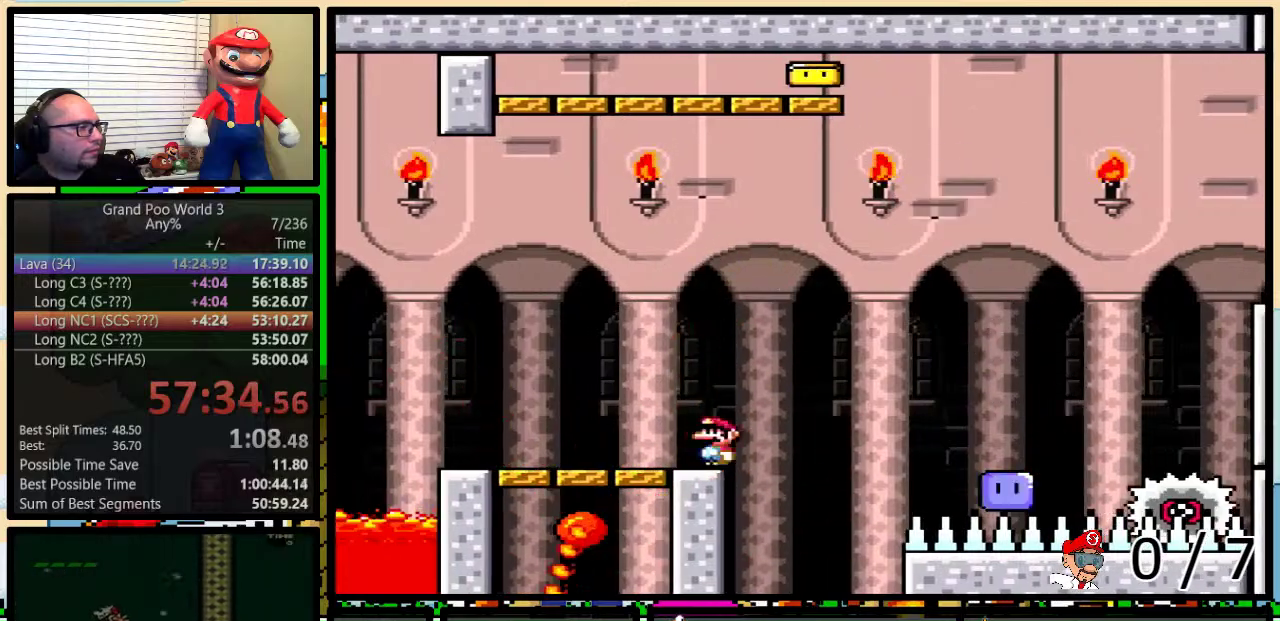
{"buttons": ["A", "X", "DPAD_UP", "DPAD_RIGHT"], "events": [[17, "A", "down"], [317, "A", "up"], [501, "A", "down"]]}
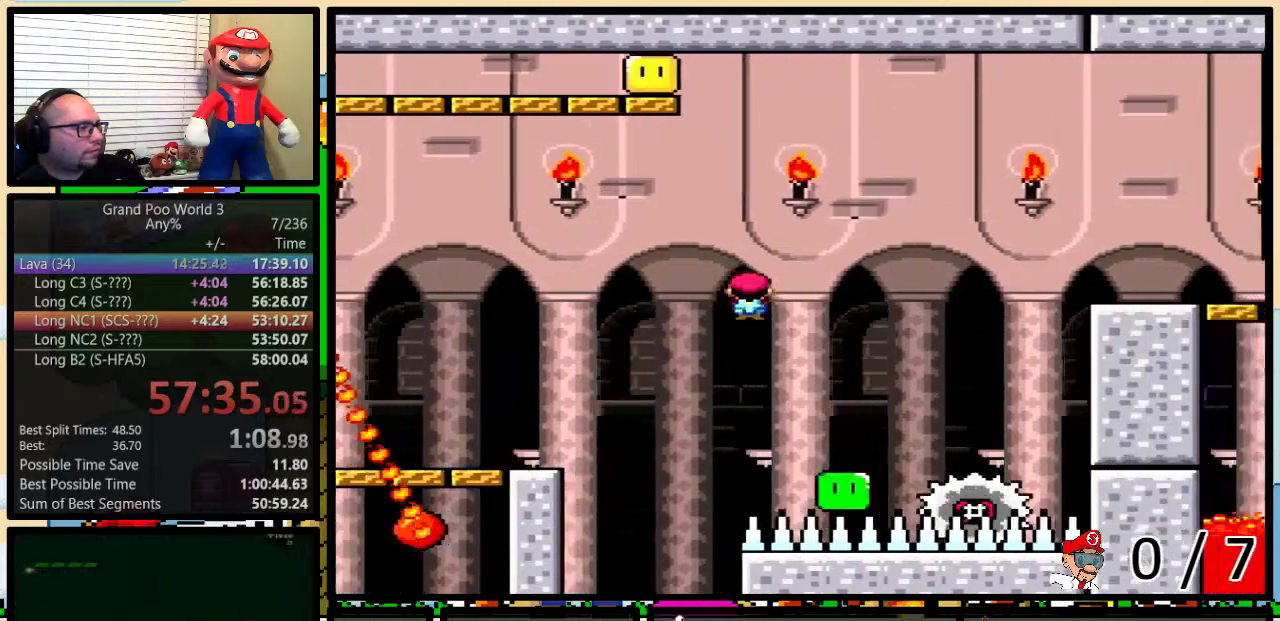
{"buttons": ["A", "X", "DPAD_RIGHT"], "events": [[67, "DPAD_UP", "up"], [133, "DPAD_LEFT", "down"], [133, "DPAD_RIGHT", "up"], [250, "DPAD_LEFT", "up"], [250, "DPAD_RIGHT", "down"]]}
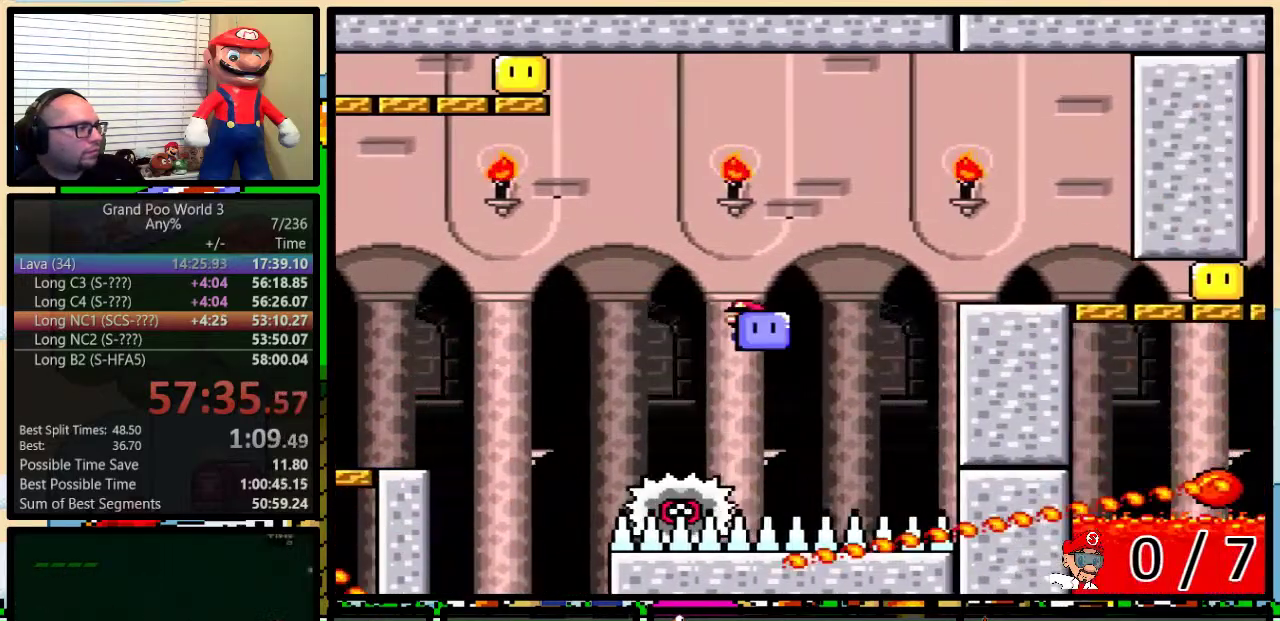
{"buttons": ["Y", "DPAD_DOWN", "DPAD_RIGHT"], "events": [[317, "A", "up"], [351, "X", "up"], [384, "Y", "down"], [451, "DPAD_DOWN", "down"]]}
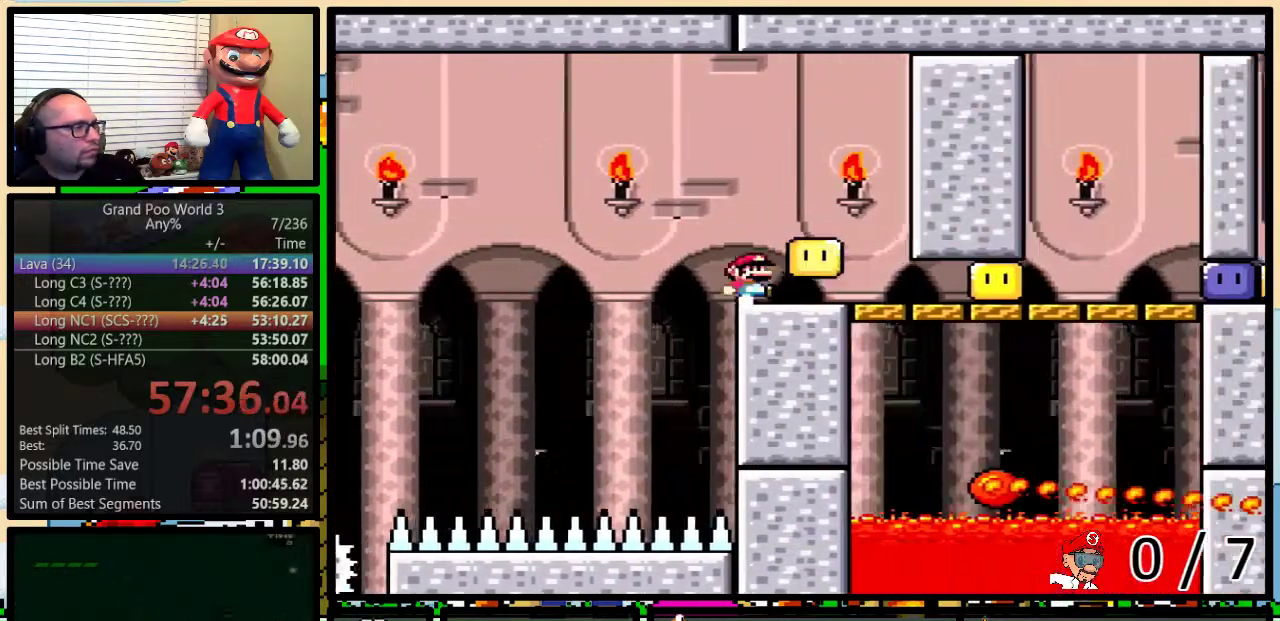
{"buttons": ["Y", "DPAD_RIGHT"]}
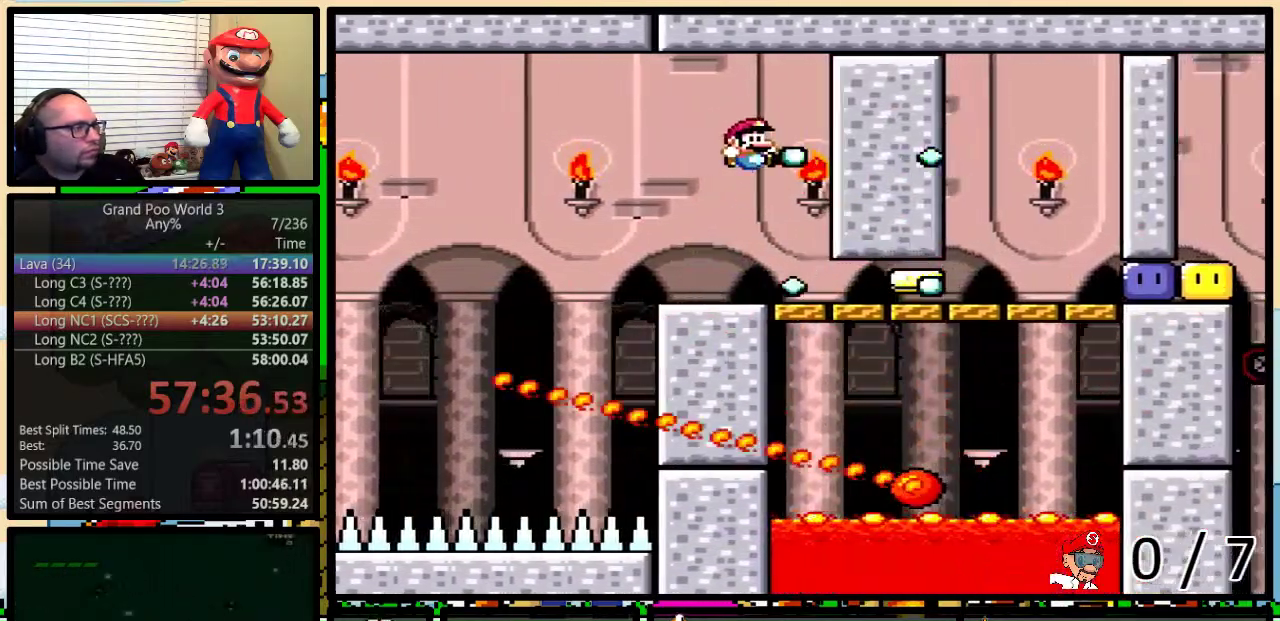
{"buttons": ["Y", "DPAD_UP", "DPAD_RIGHT"], "events": [[16, "DPAD_RIGHT", "up"], [133, "DPAD_RIGHT", "down"], [167, "DPAD_UP", "down"], [383, "DPAD_UP", "up"], [484, "DPAD_UP", "down"]]}
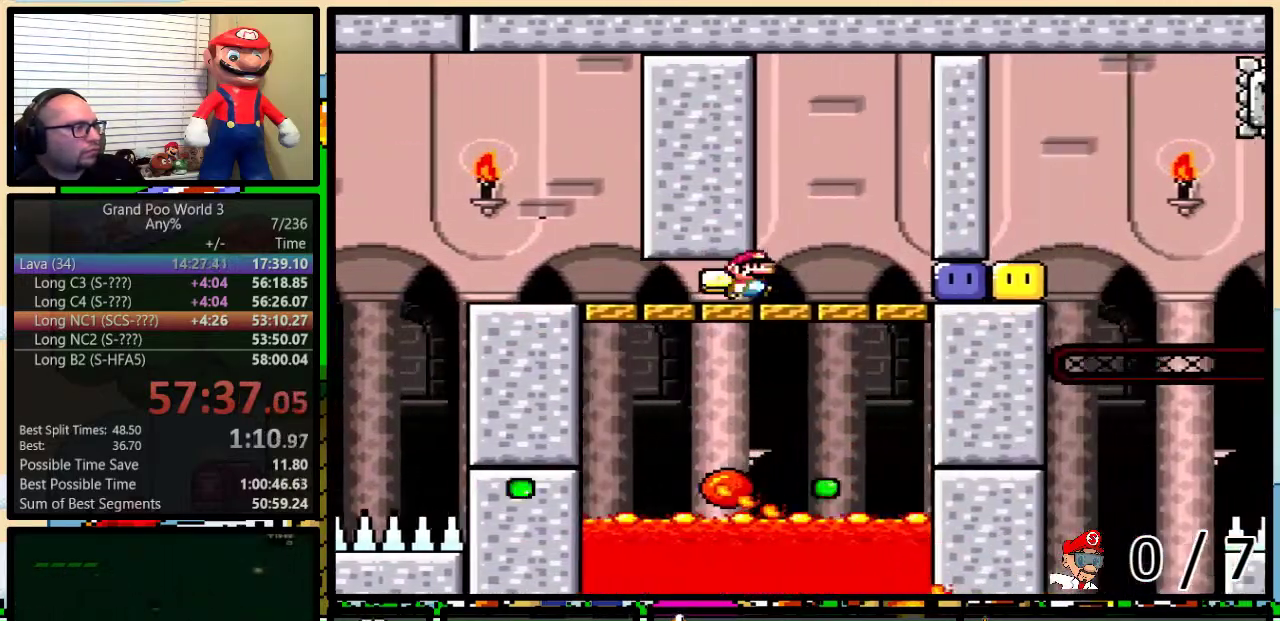
{"buttons": ["Y", "DPAD_RIGHT"], "events": [[17, "B", "down"], [17, "DPAD_LEFT", "down"], [17, "DPAD_RIGHT", "up"], [17, "DPAD_UP", "up"], [84, "DPAD_UP", "down"], [100, "DPAD_LEFT", "up"], [100, "DPAD_RIGHT", "down"], [150, "B", "up"], [150, "DPAD_UP", "up"], [184, "DPAD_RIGHT", "up"], [467, "DPAD_RIGHT", "down"]]}
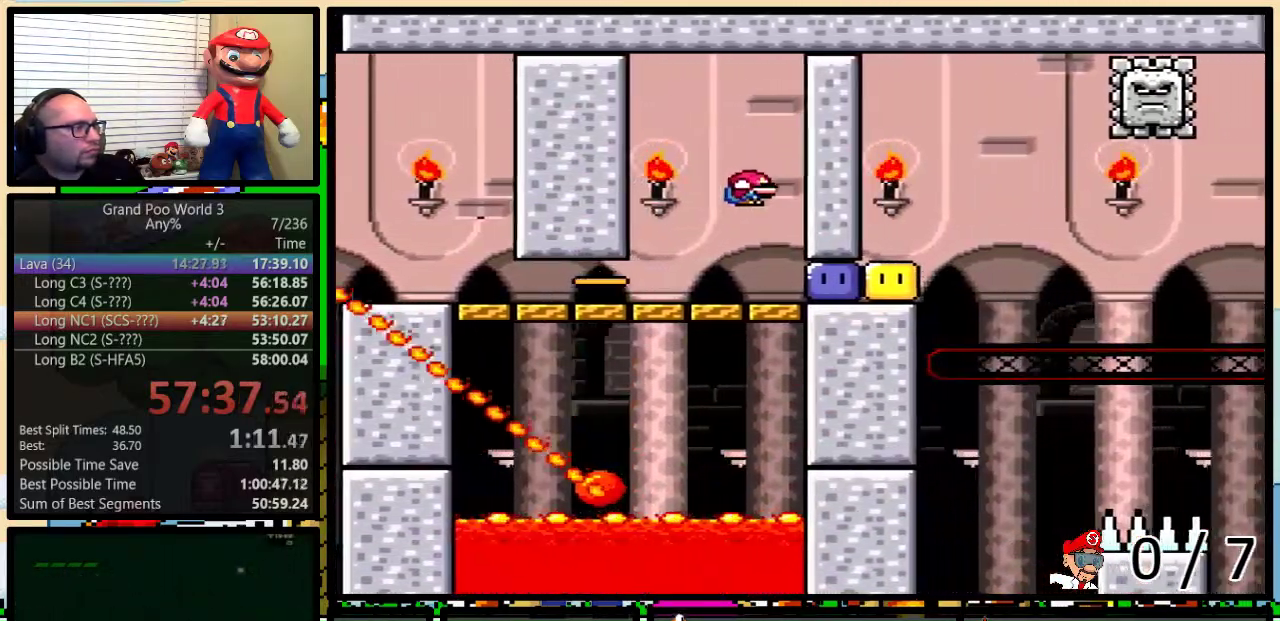
{"buttons": ["X", "DPAD_RIGHT"], "events": [[133, "Y", "up"], [183, "Y", "down"], [250, "Y", "up"], [317, "X", "down"]]}
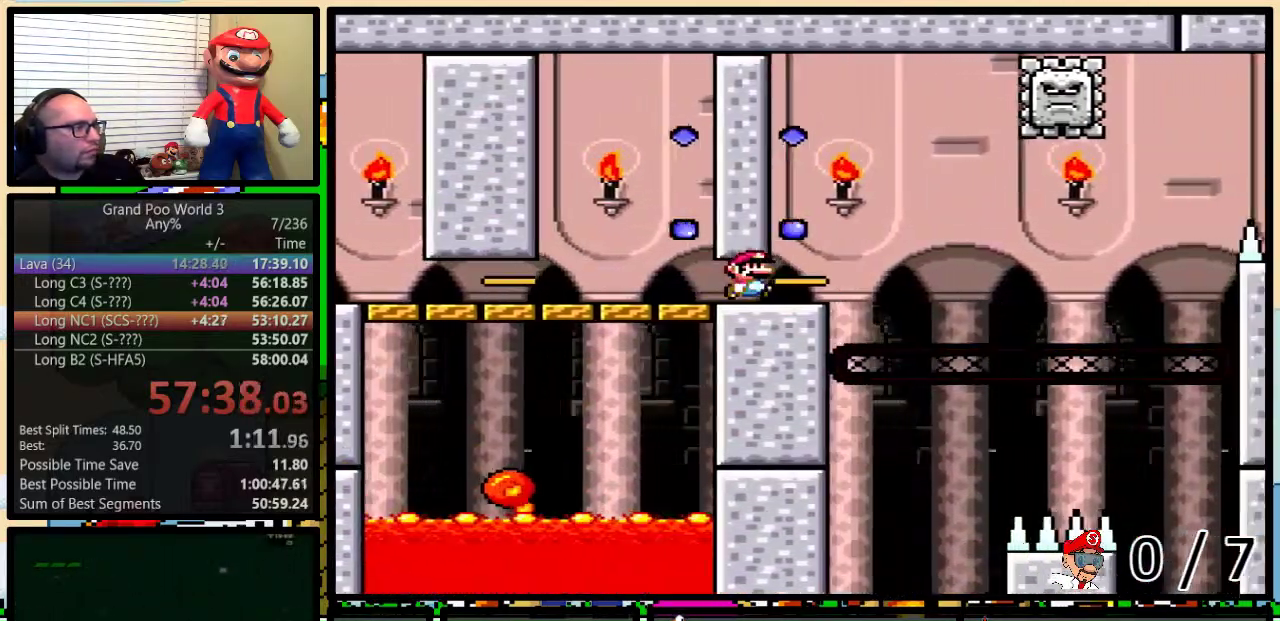
{"buttons": ["X", "DPAD_LEFT"], "events": [[34, "DPAD_UP", "down"], [134, "A", "down"], [267, "DPAD_UP", "up"], [351, "DPAD_RIGHT", "up"], [384, "DPAD_LEFT", "down"], [451, "A", "up"]]}
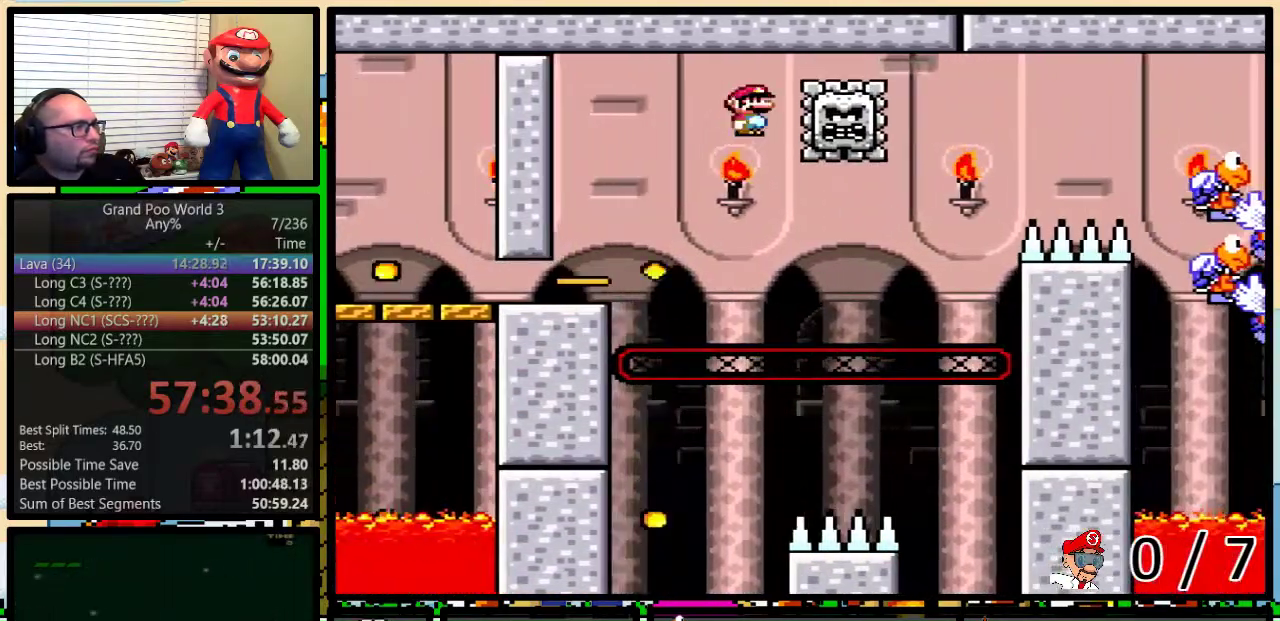
{"buttons": ["A", "X", "DPAD_UP", "DPAD_RIGHT"], "events": [[67, "DPAD_LEFT", "up"], [67, "DPAD_RIGHT", "down"], [150, "A", "down"], [250, "DPAD_UP", "down"]]}
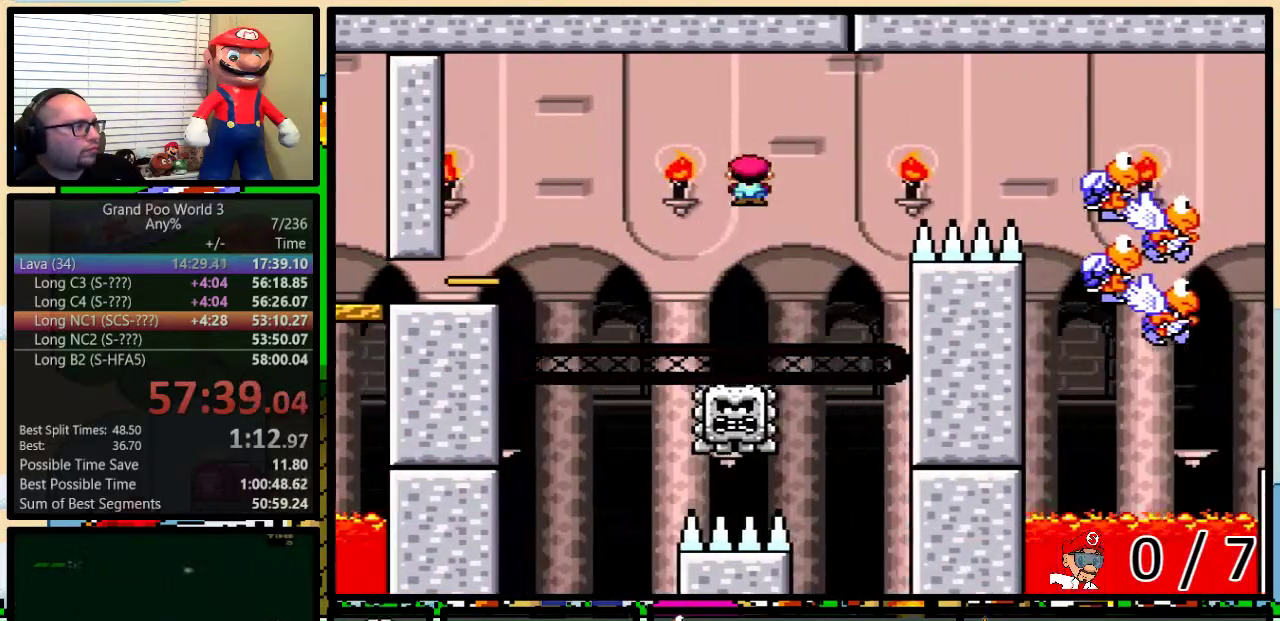
{"buttons": ["A", "X", "DPAD_UP", "DPAD_RIGHT"], "events": []}
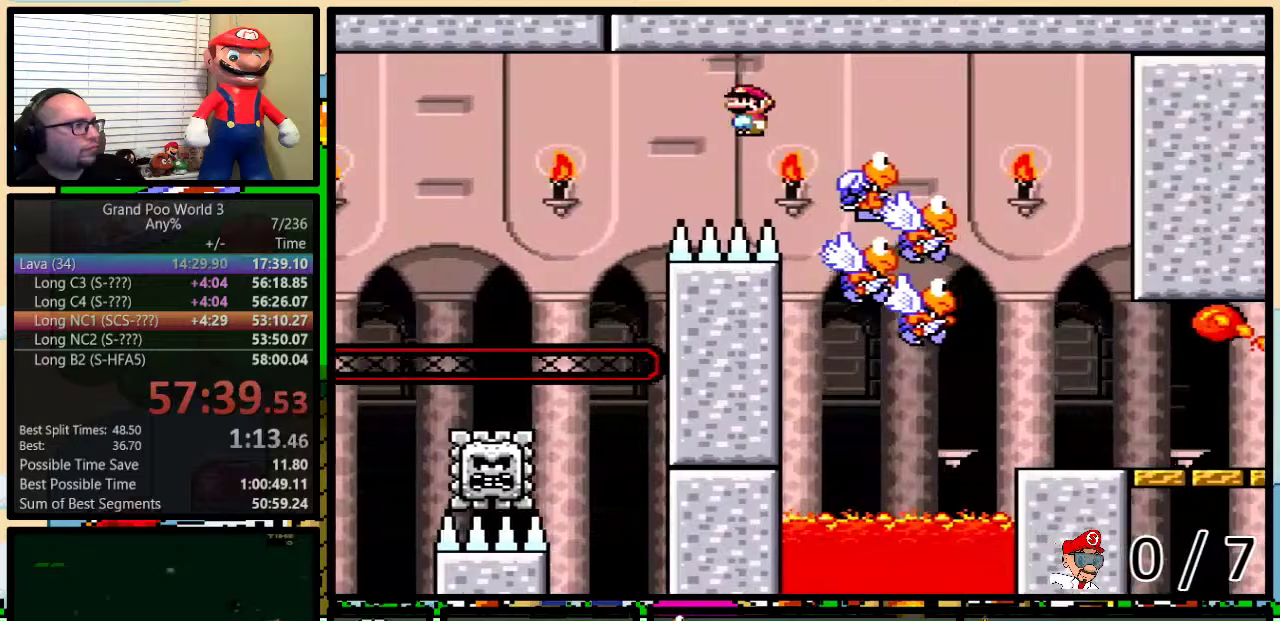
{"buttons": ["A", "X", "DPAD_LEFT"], "events": [[283, "DPAD_LEFT", "down"], [283, "DPAD_RIGHT", "up"], [283, "DPAD_UP", "up"]]}
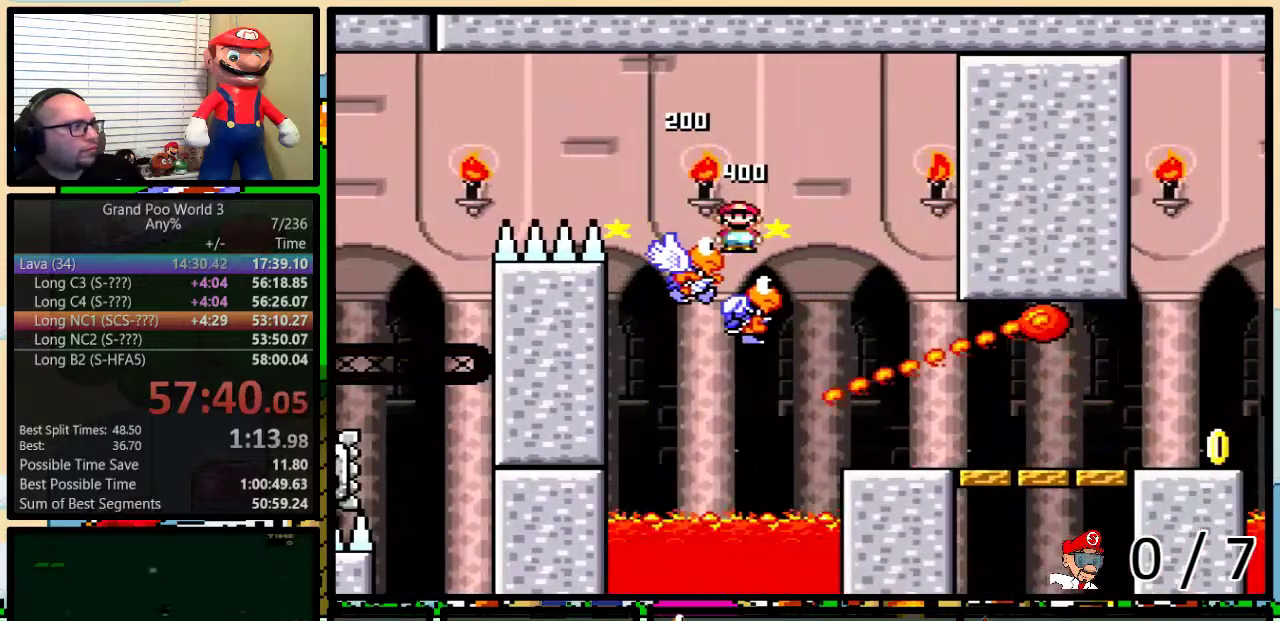
{"buttons": ["A", "Y", "DPAD_UP", "DPAD_RIGHT"], "events": [[67, "DPAD_UP", "down"], [67, "Y", "down"], [117, "DPAD_LEFT", "up"], [117, "DPAD_RIGHT", "down"], [117, "X", "up"], [150, "DPAD_UP", "up"], [284, "DPAD_RIGHT", "up"], [451, "DPAD_RIGHT", "down"], [484, "DPAD_UP", "down"]]}
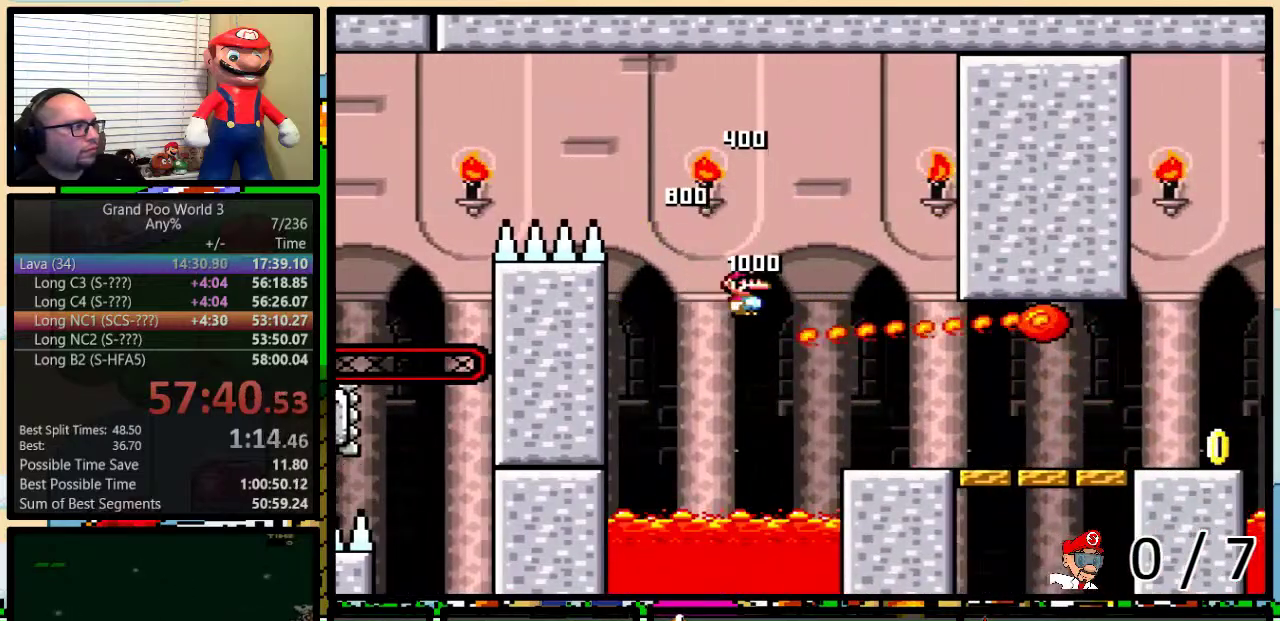
{"buttons": ["Y", "DPAD_UP", "DPAD_RIGHT"], "events": [[50, "DPAD_RIGHT", "up"], [50, "DPAD_UP", "up"], [117, "DPAD_RIGHT", "down"], [117, "DPAD_UP", "down"], [217, "A", "up"]]}
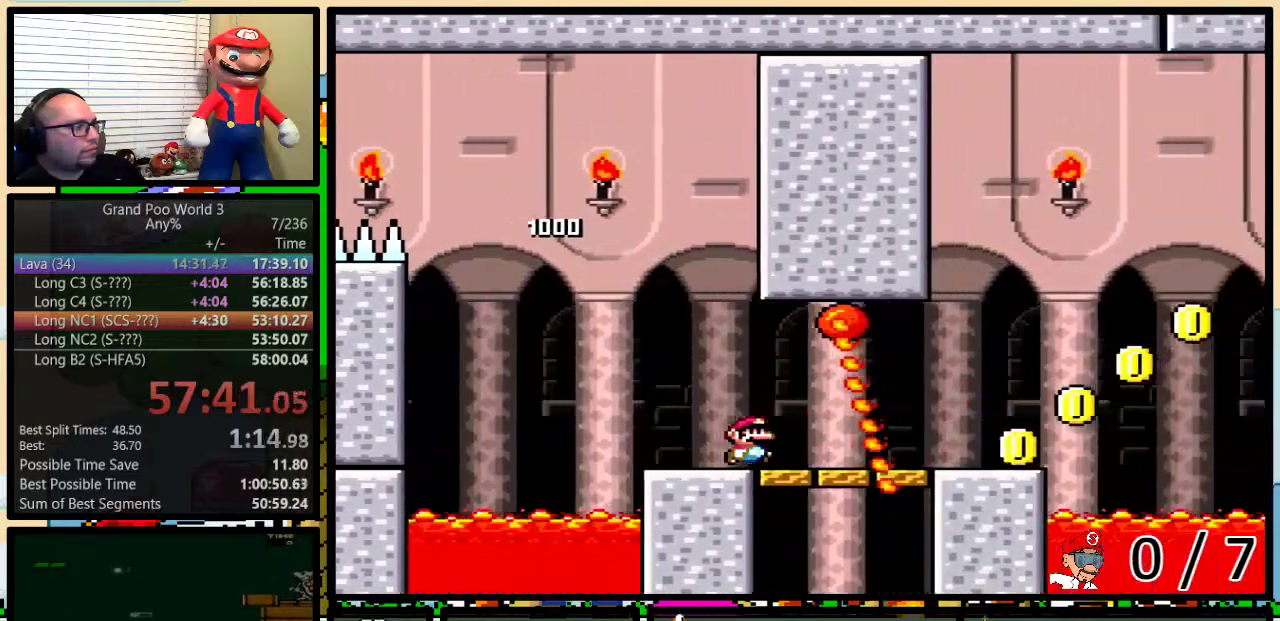
{"buttons": ["Y", "DPAD_LEFT"], "events": [[367, "DPAD_LEFT", "down"], [367, "DPAD_RIGHT", "up"], [367, "DPAD_UP", "up"]]}